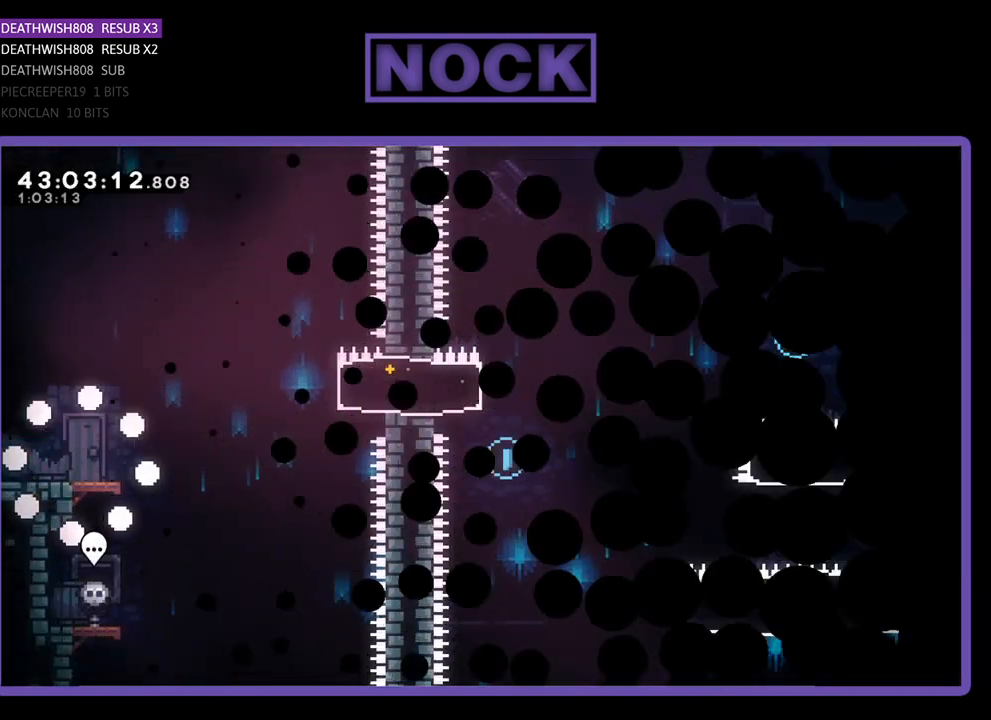
Gameplay with a controller (PlayStation layout); each line is a JSON object with the inputs held at the frame after it. "events" lists button and stick changes between this image and that frame as [ms after this image, input, new state], when the widget could be followed in between. Not read: right_stick.
{"buttons": ["R2", "DPAD_RIGHT"], "left_stick": "center", "events": [[233, "DPAD_RIGHT", "down"]]}
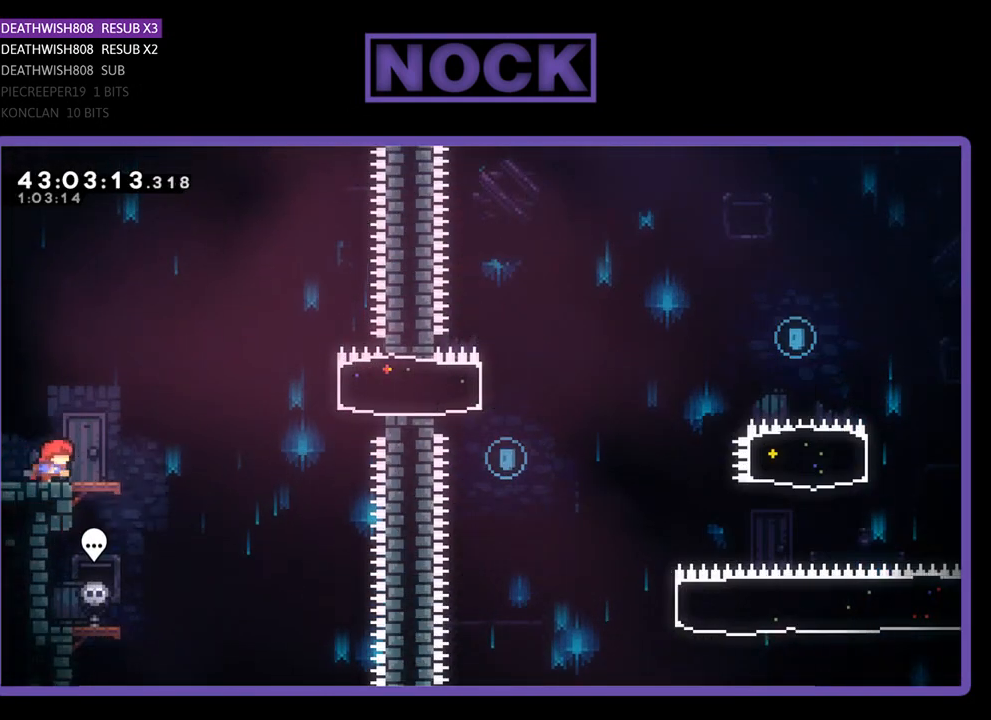
{"buttons": ["CROSS", "R2", "DPAD_RIGHT"], "left_stick": "center", "events": [[333, "CROSS", "down"]]}
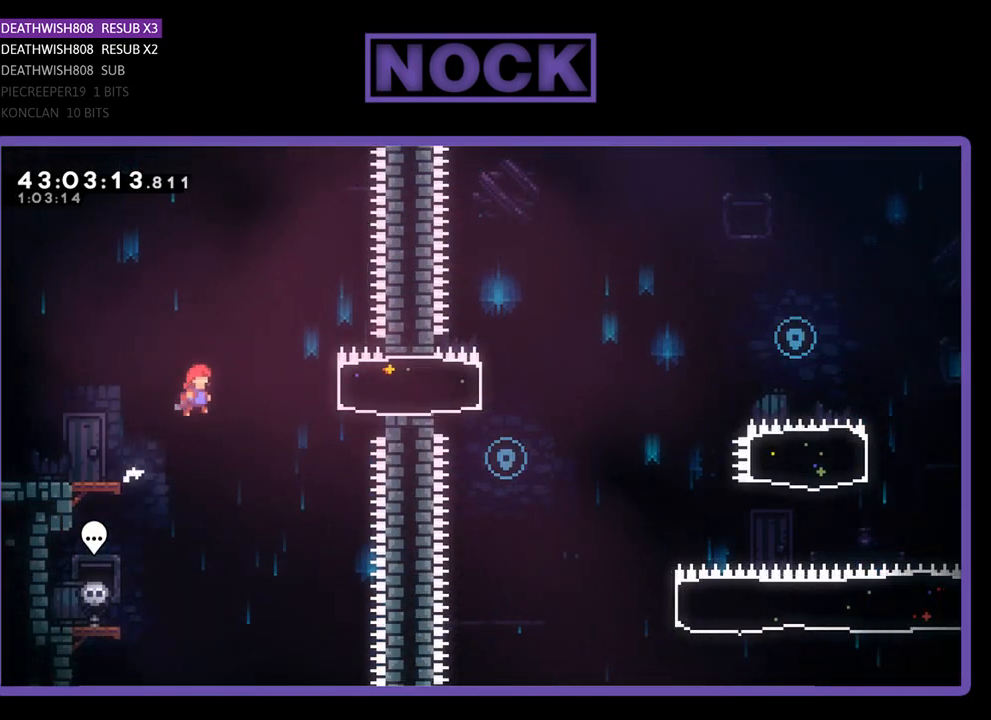
{"buttons": ["R2", "DPAD_RIGHT"], "left_stick": "center", "events": [[100, "CROSS", "up"], [200, "CIRCLE", "down"], [433, "CIRCLE", "up"]]}
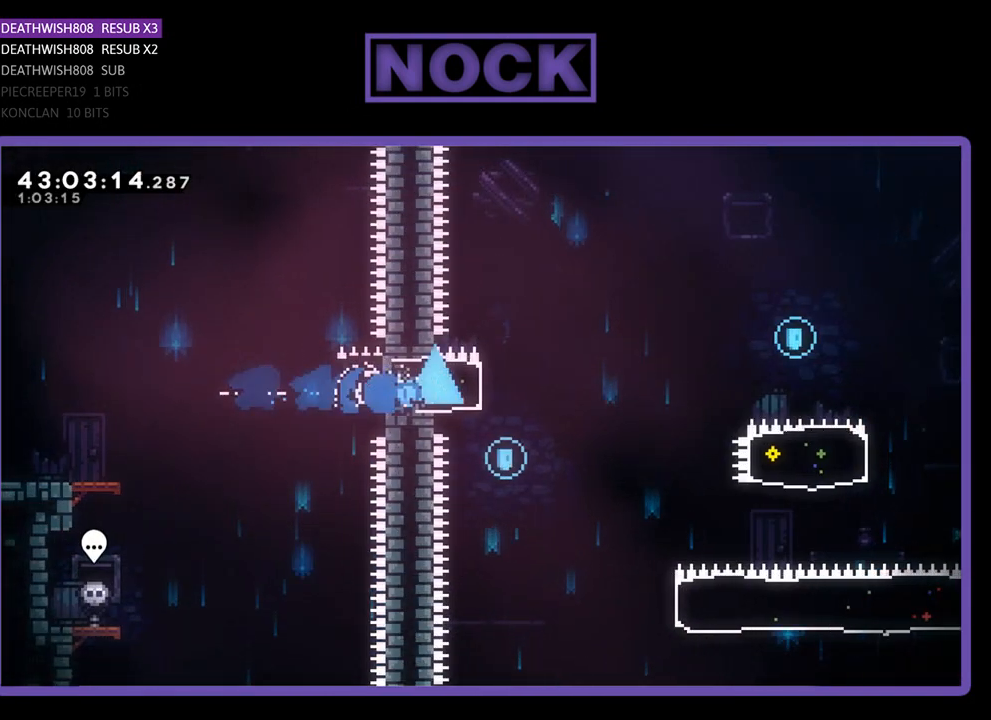
{"buttons": ["CROSS", "R2", "DPAD_RIGHT"], "left_stick": "center", "events": [[167, "CROSS", "down"]]}
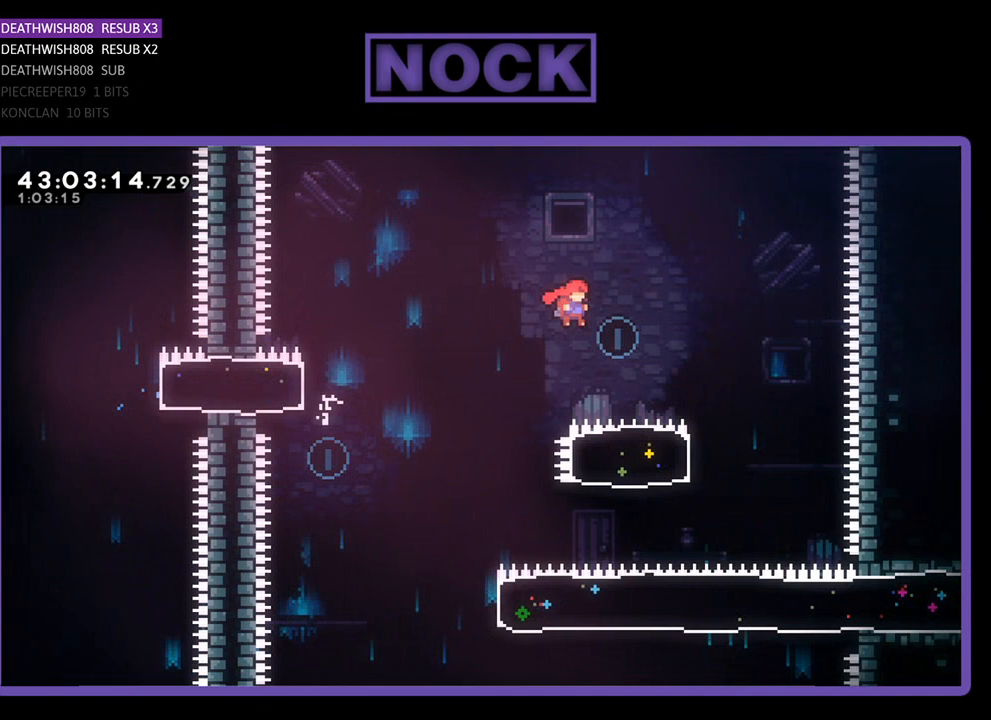
{"buttons": ["CIRCLE", "R2", "DPAD_LEFT"], "left_stick": "center", "events": [[300, "CROSS", "up"], [300, "DPAD_RIGHT", "up"], [400, "CIRCLE", "down"], [400, "DPAD_LEFT", "down"]]}
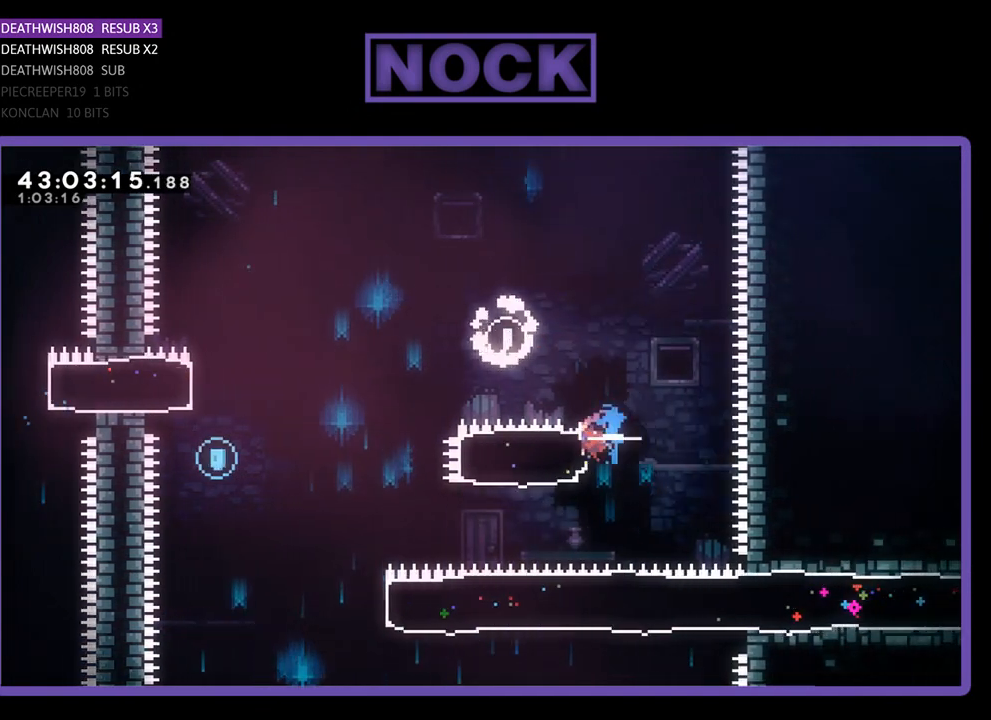
{"buttons": ["CROSS", "R2", "DPAD_LEFT"], "left_stick": "center", "events": [[167, "CIRCLE", "up"], [367, "CROSS", "down"]]}
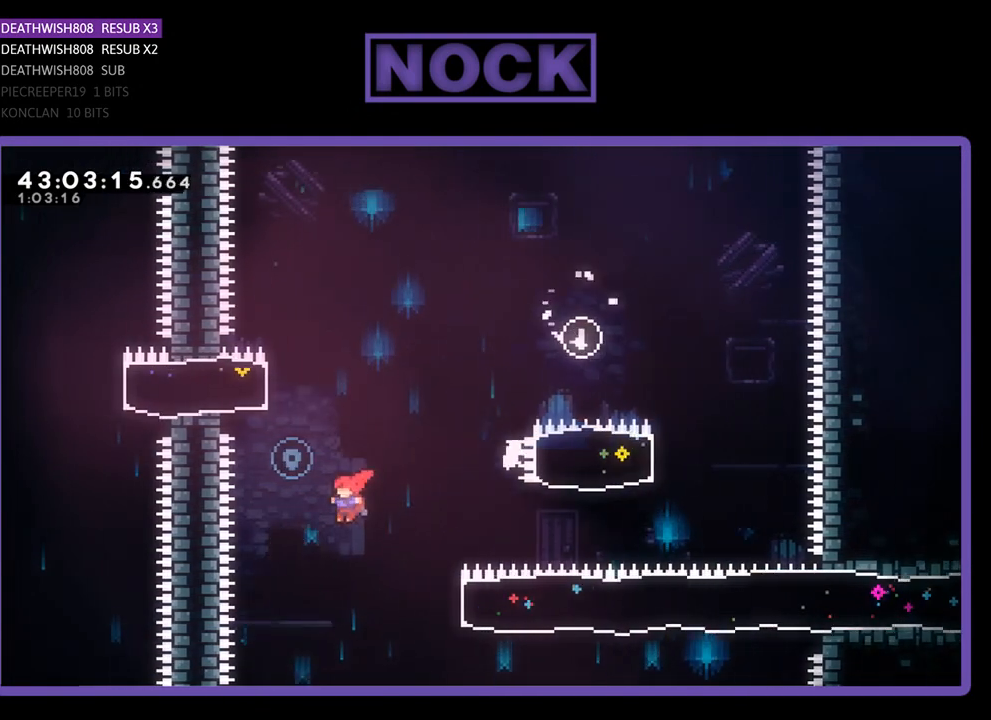
{"buttons": ["R2"], "left_stick": "center", "events": [[67, "CROSS", "up"], [200, "DPAD_UP", "down"], [267, "DPAD_LEFT", "up"], [433, "DPAD_UP", "up"]]}
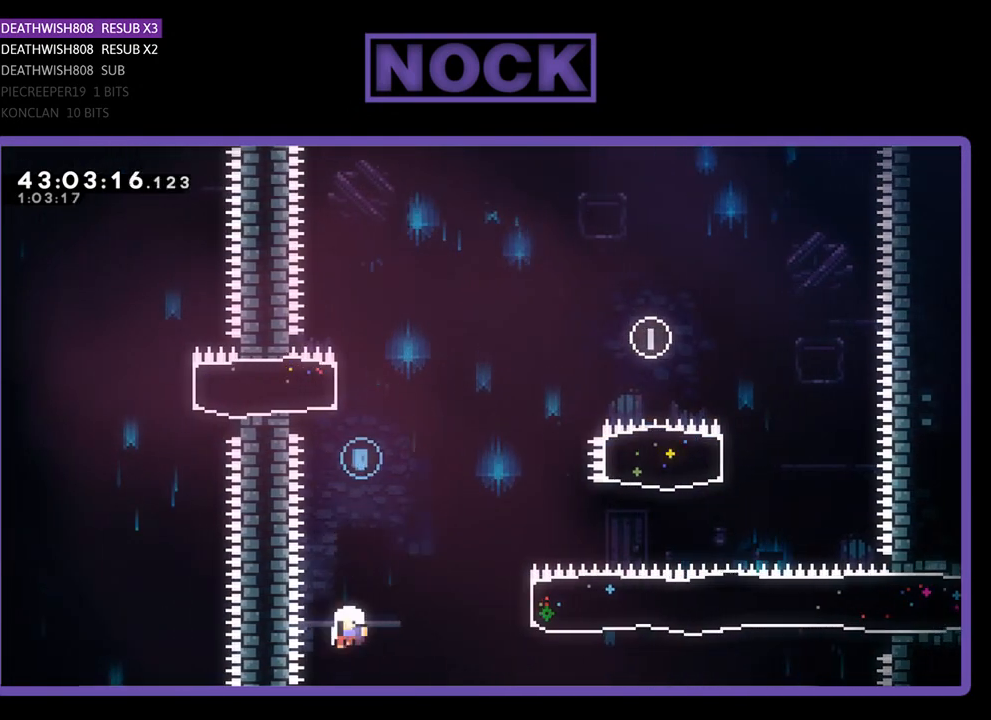
{"buttons": [], "left_stick": "center", "events": [[33, "R2", "up"]]}
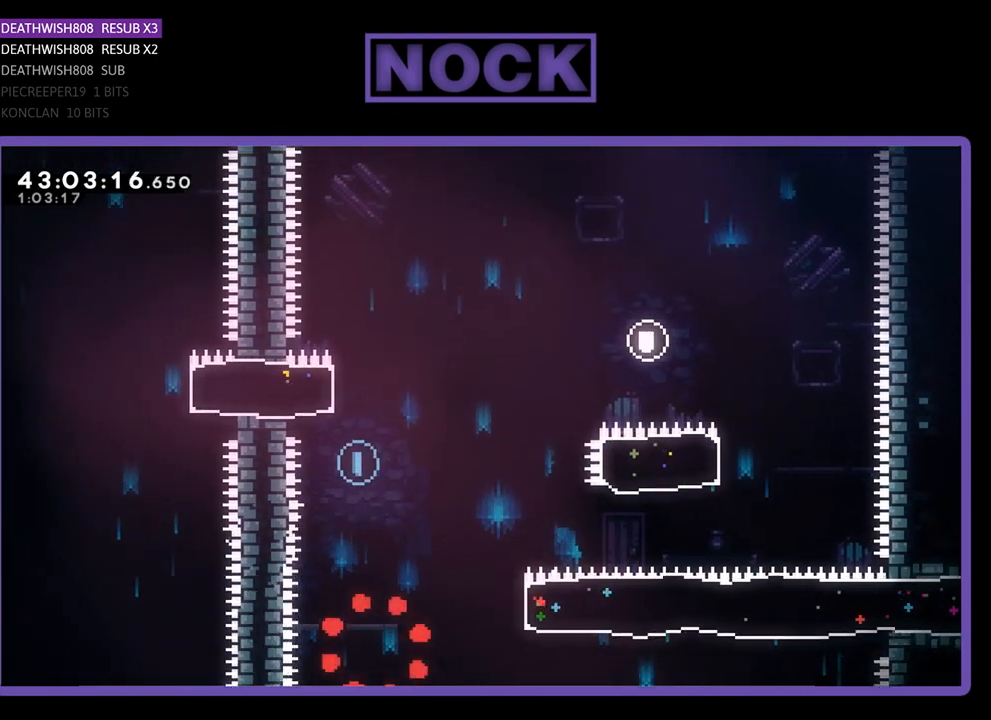
{"buttons": ["R2"], "left_stick": "center", "events": [[400, "R2", "down"]]}
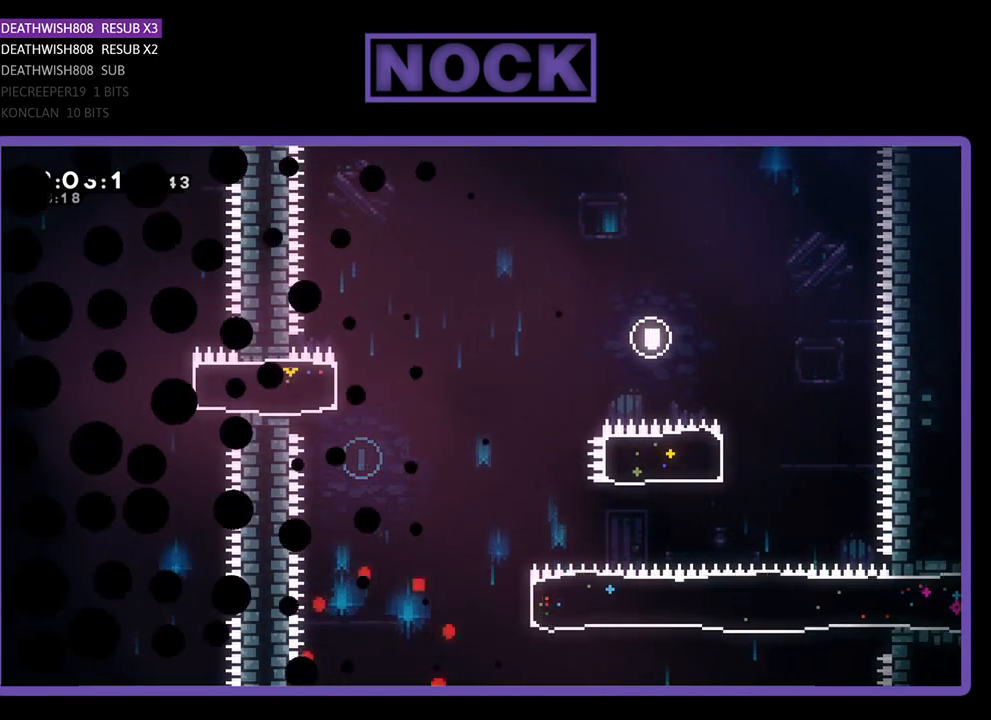
{"buttons": ["R2", "DPAD_RIGHT"], "left_stick": "center", "events": [[167, "DPAD_RIGHT", "down"]]}
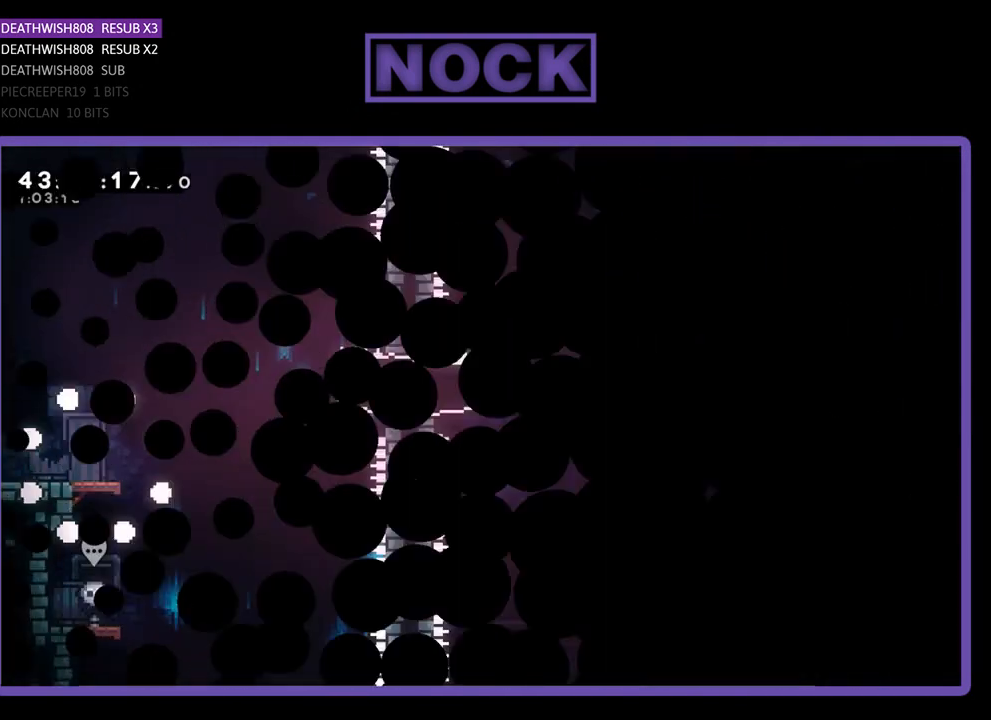
{"buttons": ["R2", "DPAD_RIGHT"], "left_stick": "center", "events": []}
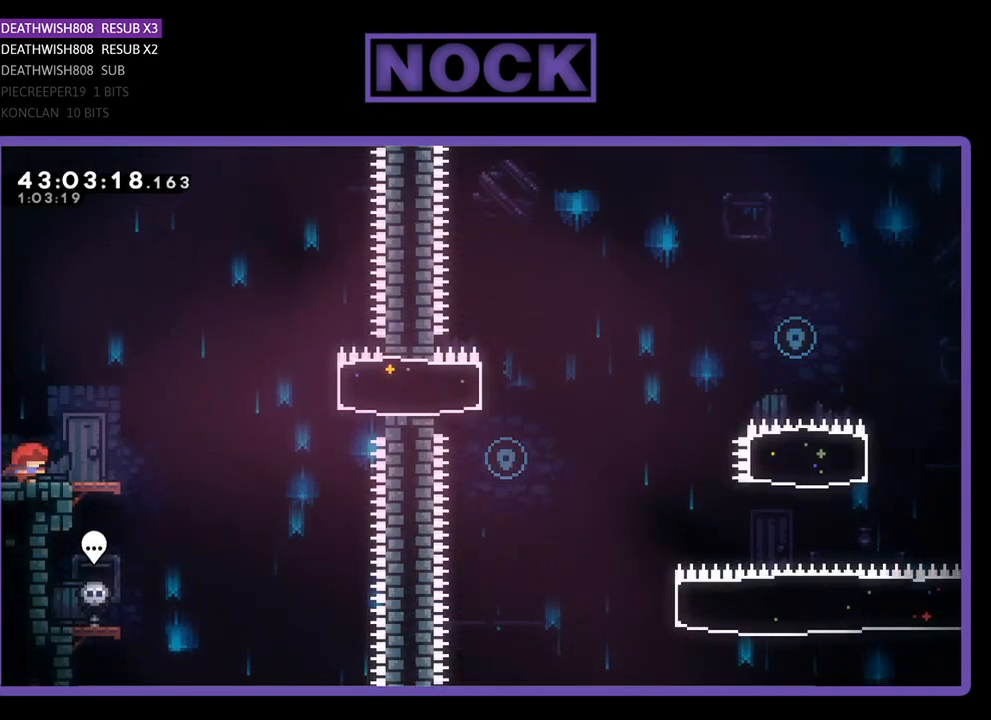
{"buttons": ["CROSS", "R2", "DPAD_RIGHT"], "left_stick": "center", "events": [[367, "CROSS", "down"]]}
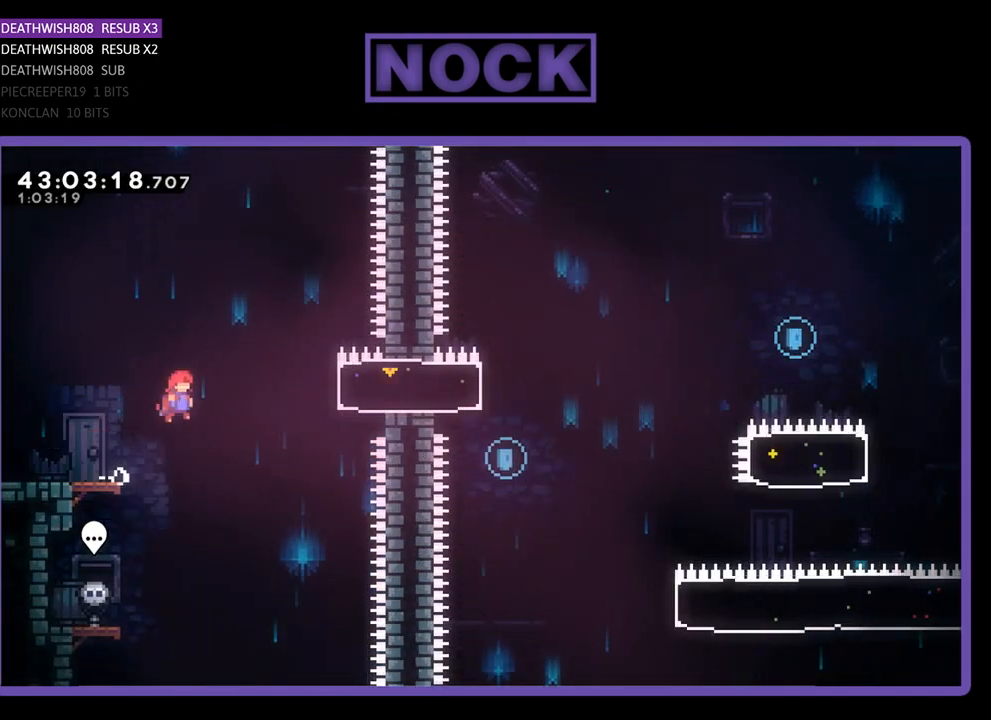
{"buttons": ["R2", "DPAD_RIGHT"], "left_stick": "center", "events": [[100, "CROSS", "up"], [200, "CIRCLE", "down"], [433, "CIRCLE", "up"]]}
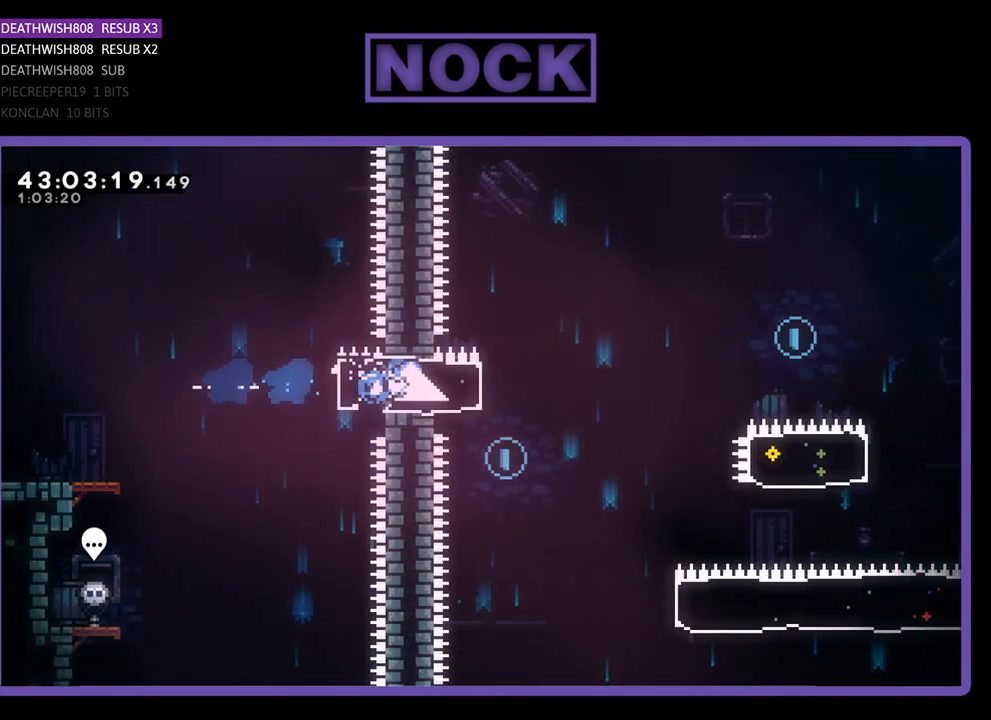
{"buttons": ["CROSS", "R2", "DPAD_RIGHT"], "left_stick": "center", "events": [[233, "CROSS", "down"]]}
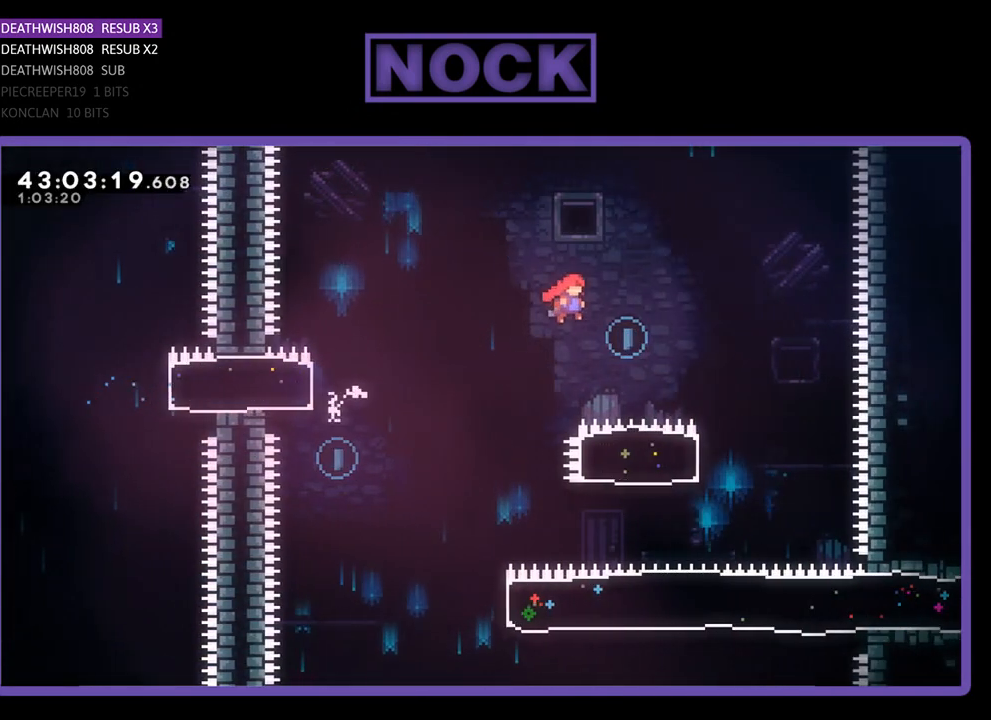
{"buttons": ["CIRCLE", "R2", "DPAD_LEFT"], "left_stick": "center", "events": [[300, "CROSS", "up"], [333, "DPAD_RIGHT", "up"], [433, "DPAD_LEFT", "down"], [467, "CIRCLE", "down"]]}
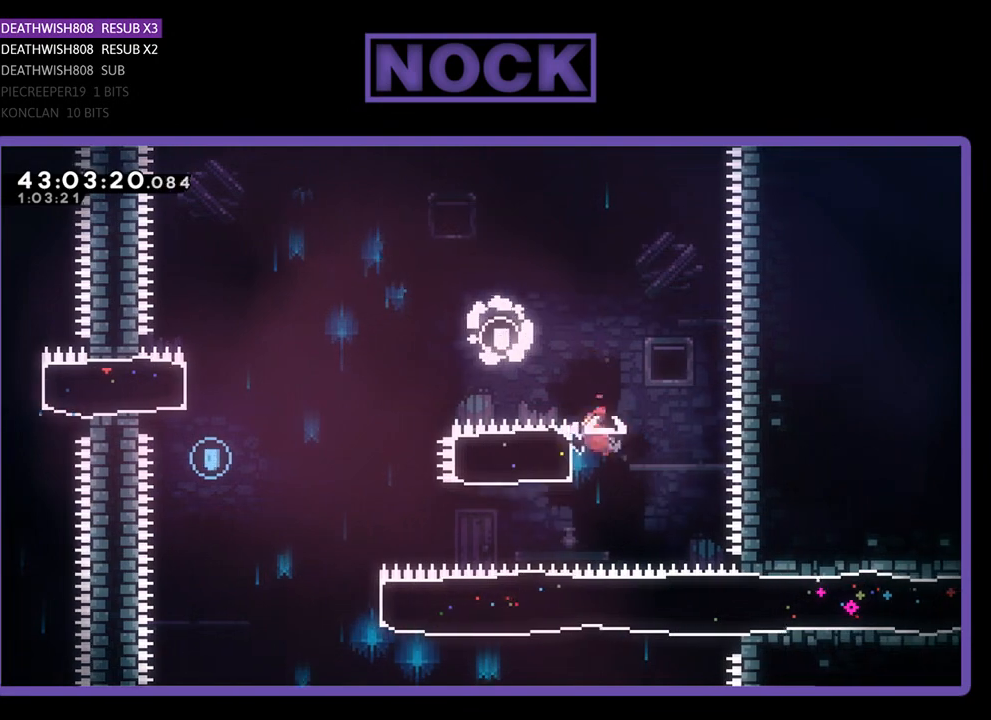
{"buttons": ["CROSS", "R2", "DPAD_LEFT"], "left_stick": "center", "events": [[233, "CIRCLE", "up"], [367, "CROSS", "down"]]}
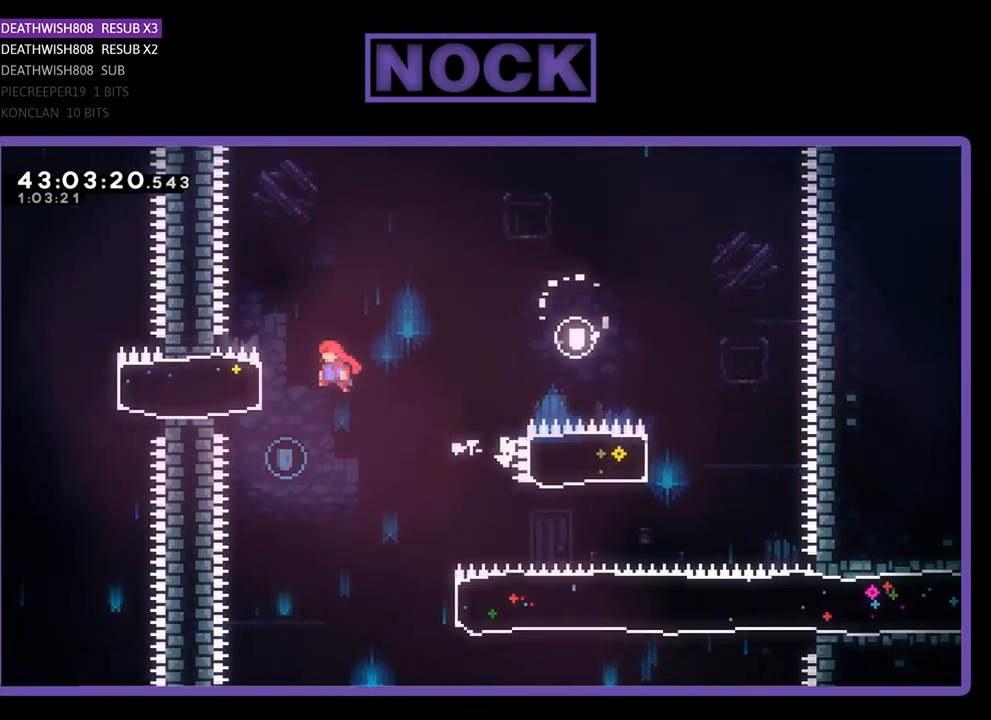
{"buttons": [], "left_stick": "center", "events": [[133, "CROSS", "up"], [267, "DPAD_LEFT", "up"], [400, "R2", "up"]]}
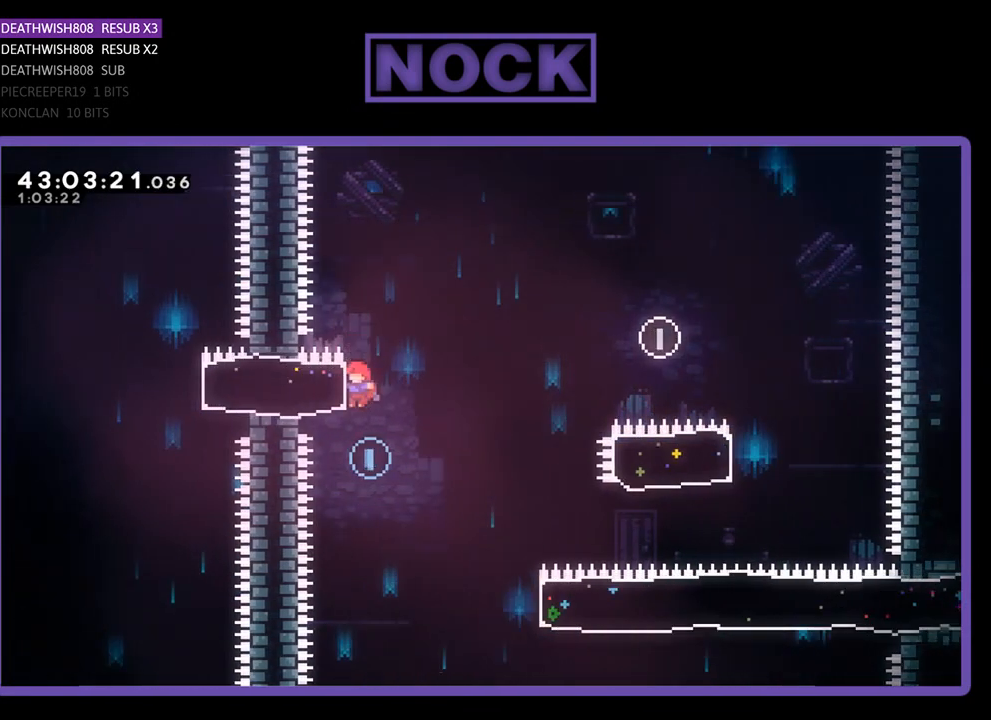
{"buttons": ["CIRCLE", "R2", "DPAD_RIGHT"], "left_stick": "center", "events": [[33, "DPAD_RIGHT", "down"], [133, "R2", "down"], [500, "CIRCLE", "down"]]}
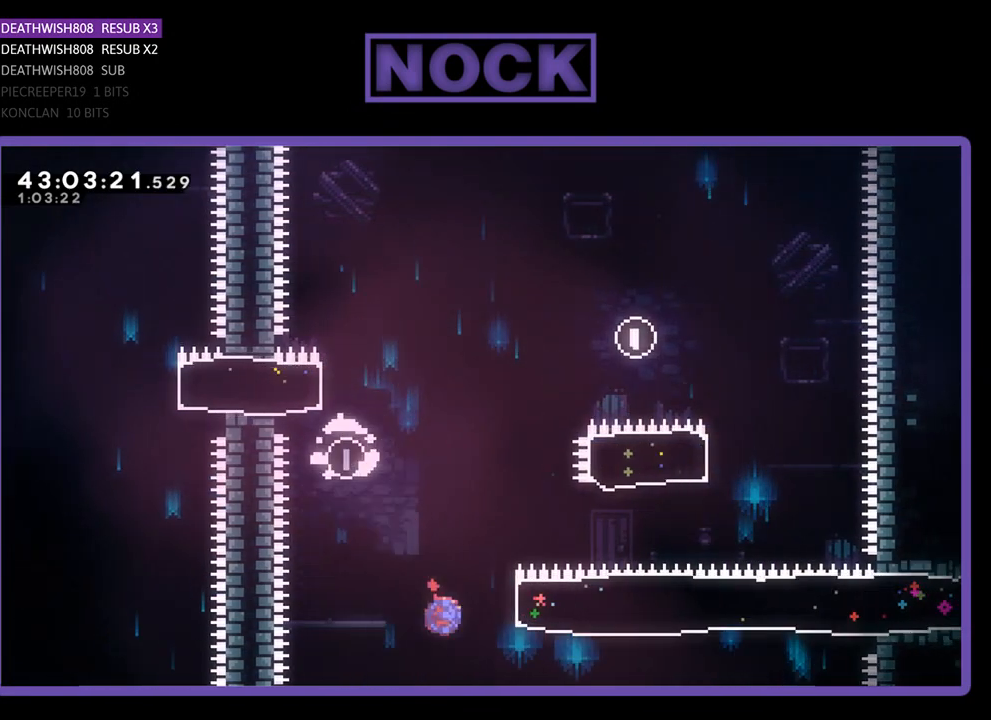
{"buttons": ["R2", "DPAD_RIGHT"], "left_stick": "center", "events": [[233, "CIRCLE", "up"]]}
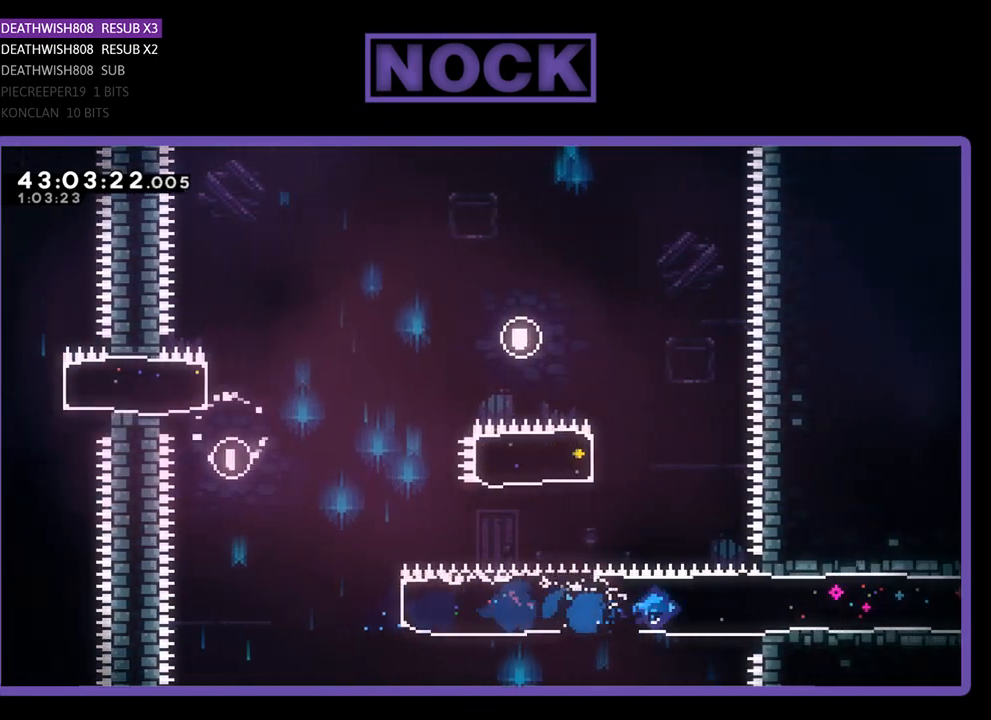
{"buttons": ["R2", "DPAD_UP", "DPAD_RIGHT"], "left_stick": "center", "events": [[33, "DPAD_UP", "down"]]}
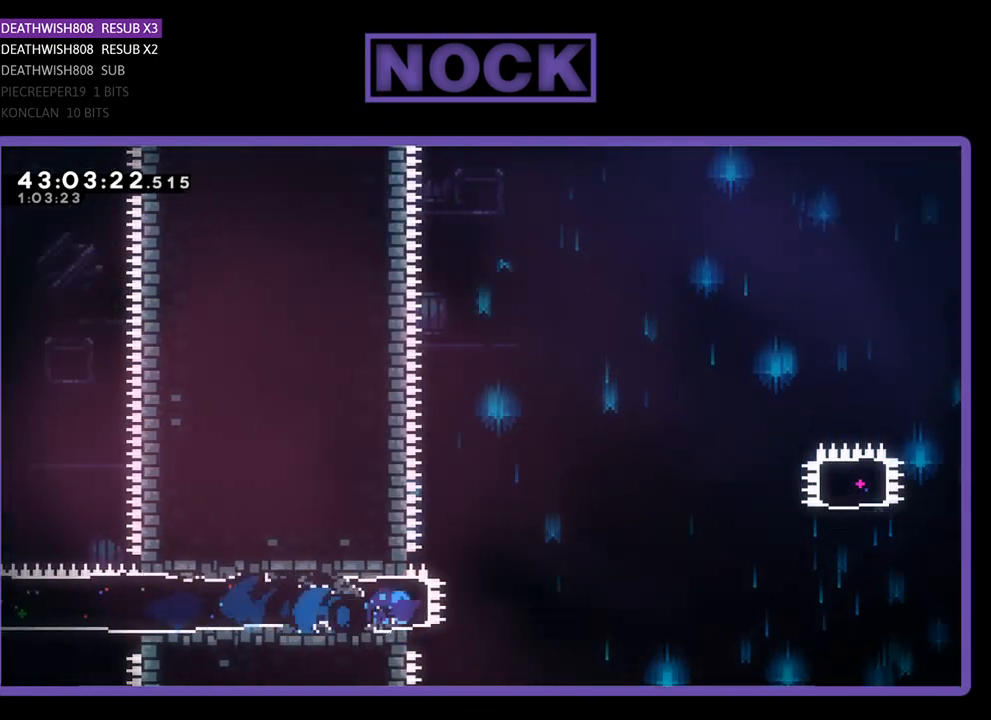
{"buttons": ["CROSS", "R2", "DPAD_RIGHT"], "left_stick": "center", "events": [[100, "CROSS", "down"], [433, "DPAD_UP", "up"]]}
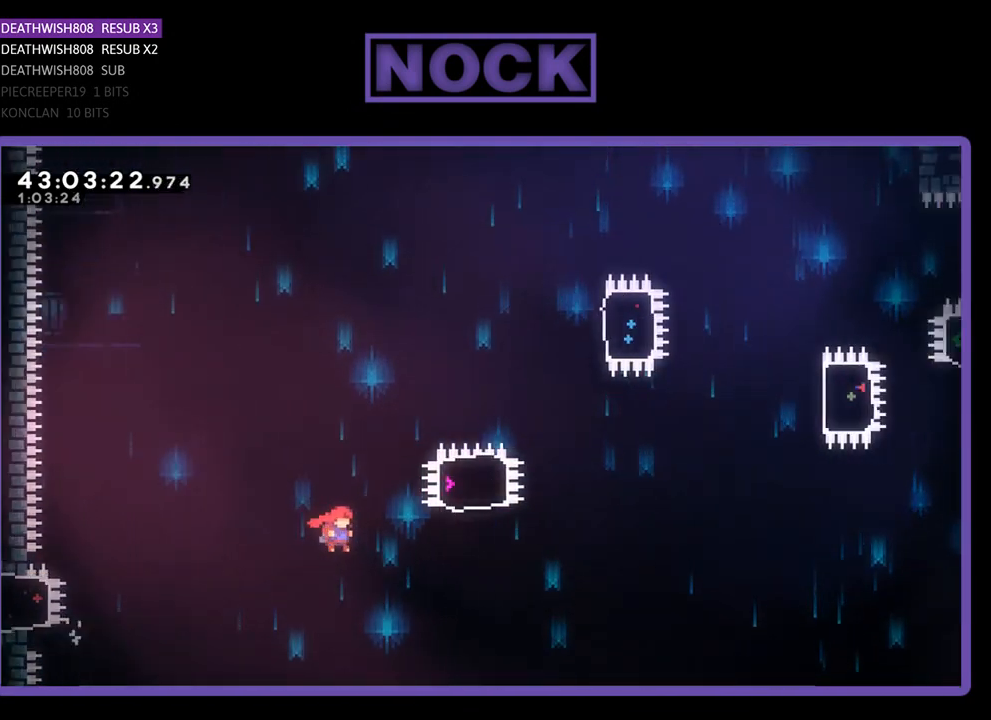
{"buttons": ["CIRCLE", "R2", "DPAD_UP", "DPAD_RIGHT"], "left_stick": "center", "events": [[167, "CROSS", "up"], [200, "DPAD_UP", "down"], [233, "CIRCLE", "down"]]}
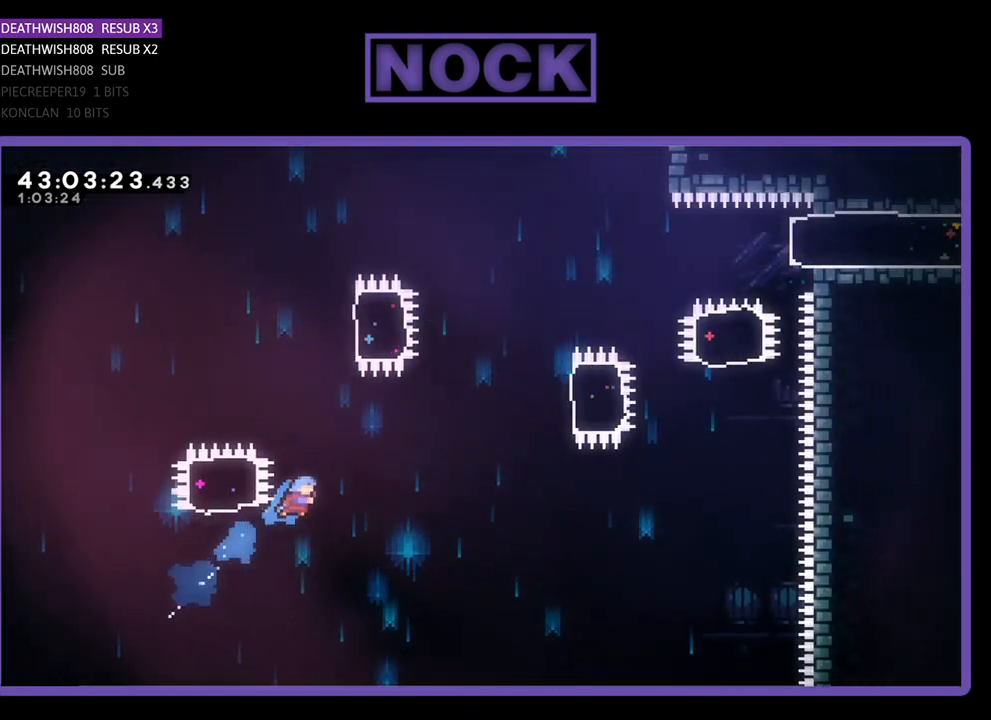
{"buttons": ["CIRCLE", "DPAD_UP", "DPAD_LEFT"], "left_stick": "center", "events": [[33, "DPAD_RIGHT", "up"], [167, "CIRCLE", "up"], [333, "DPAD_LEFT", "down"], [433, "CIRCLE", "down"], [500, "R2", "up"]]}
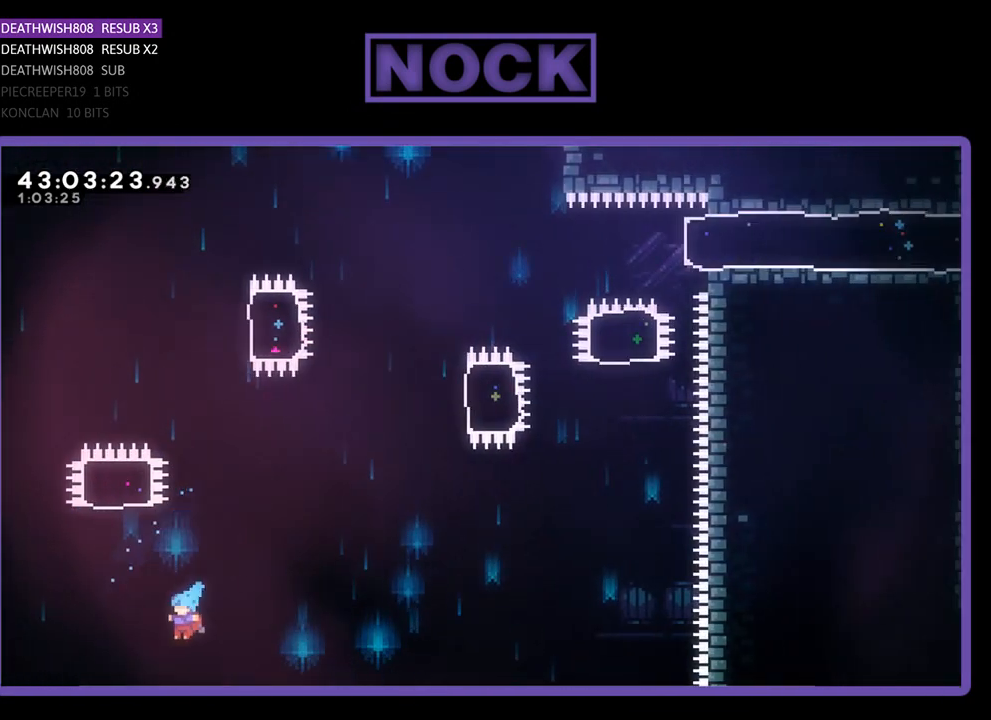
{"buttons": [], "left_stick": "center", "events": [[133, "CIRCLE", "up"], [133, "DPAD_LEFT", "up"], [133, "DPAD_UP", "up"]]}
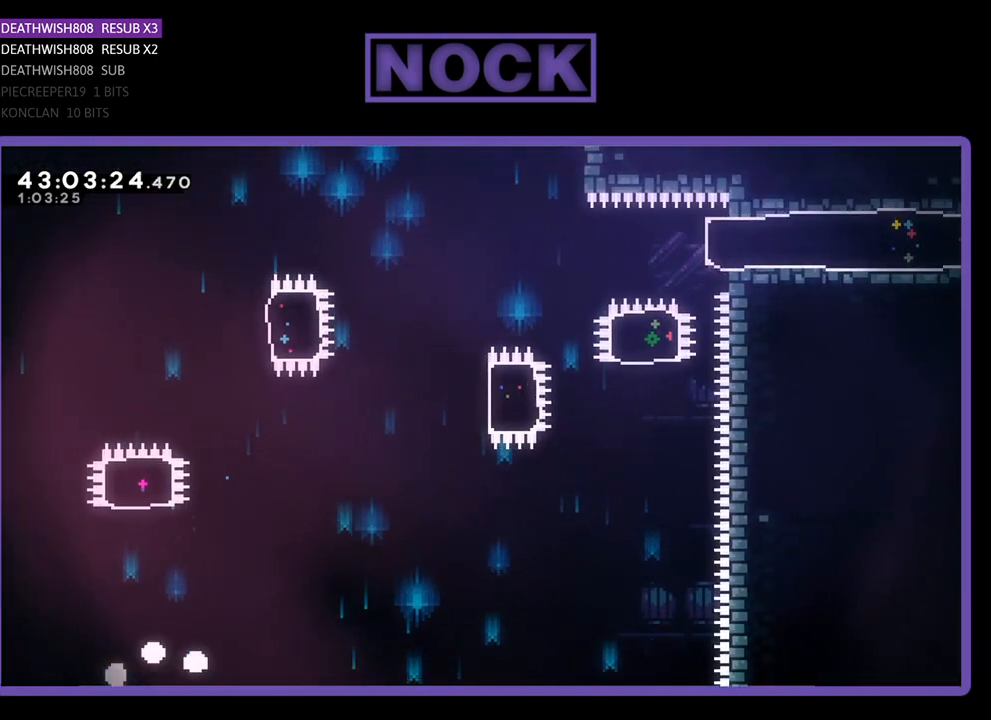
{"buttons": [], "left_stick": "center", "events": []}
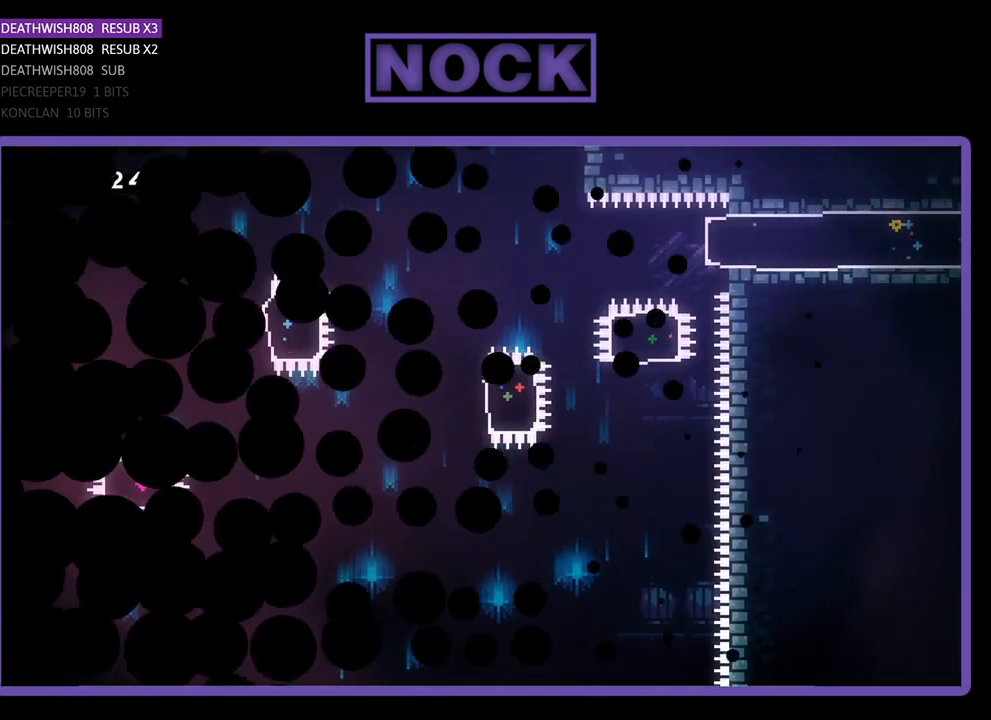
{"buttons": [], "left_stick": "center", "events": []}
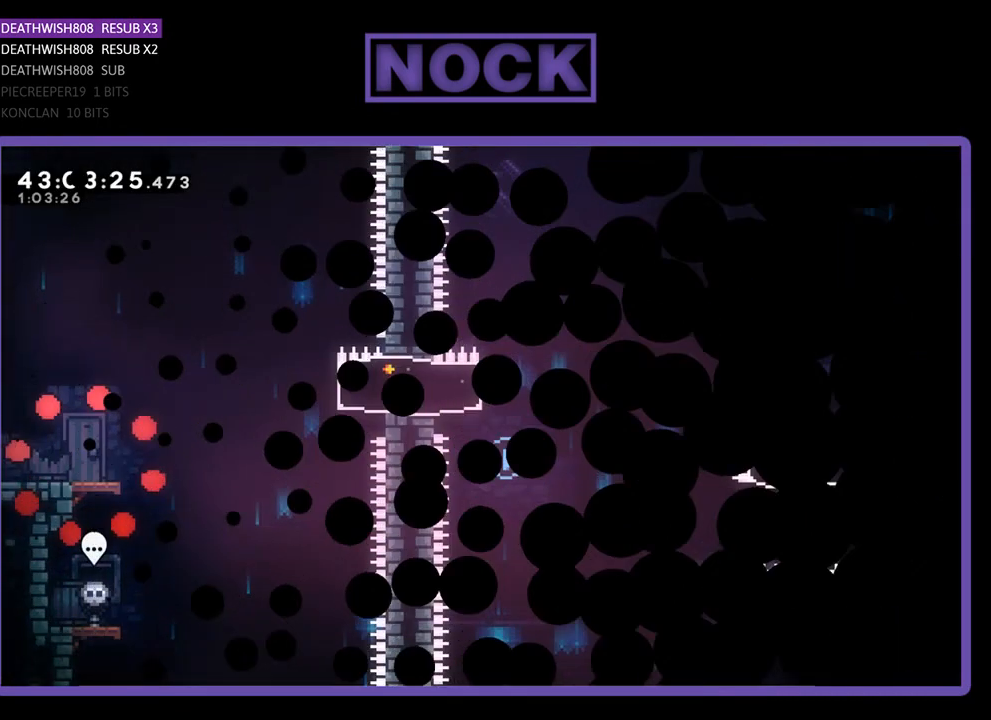
{"buttons": ["R2", "DPAD_RIGHT"], "left_stick": "center", "events": [[300, "DPAD_RIGHT", "down"], [300, "R2", "down"]]}
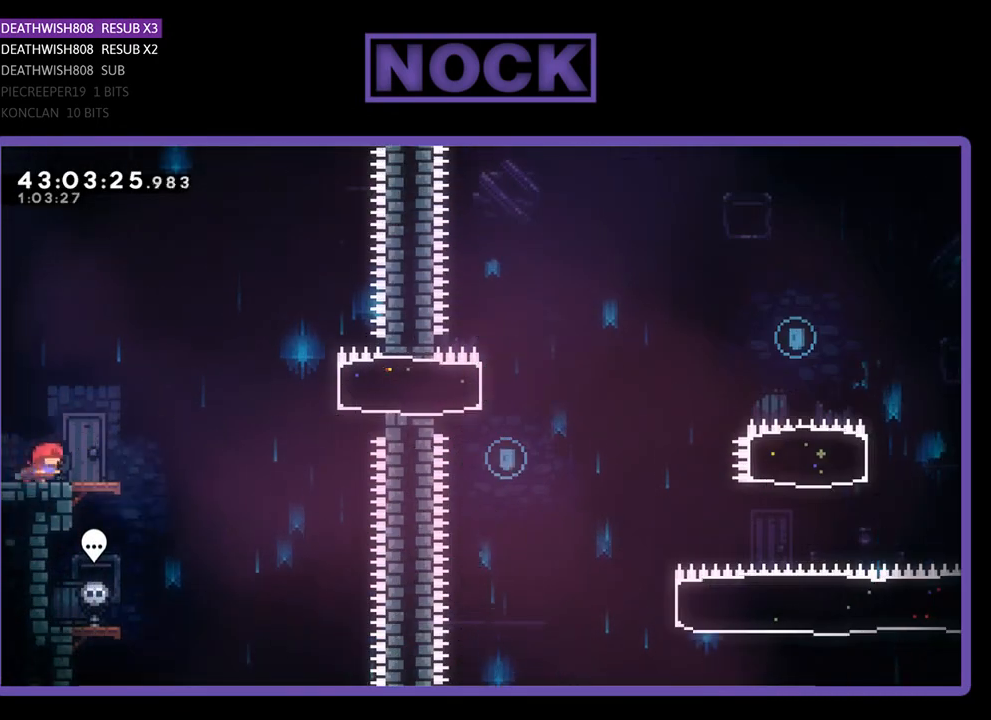
{"buttons": ["R2", "DPAD_RIGHT"], "left_stick": "center", "events": [[233, "CROSS", "down"], [467, "CROSS", "up"]]}
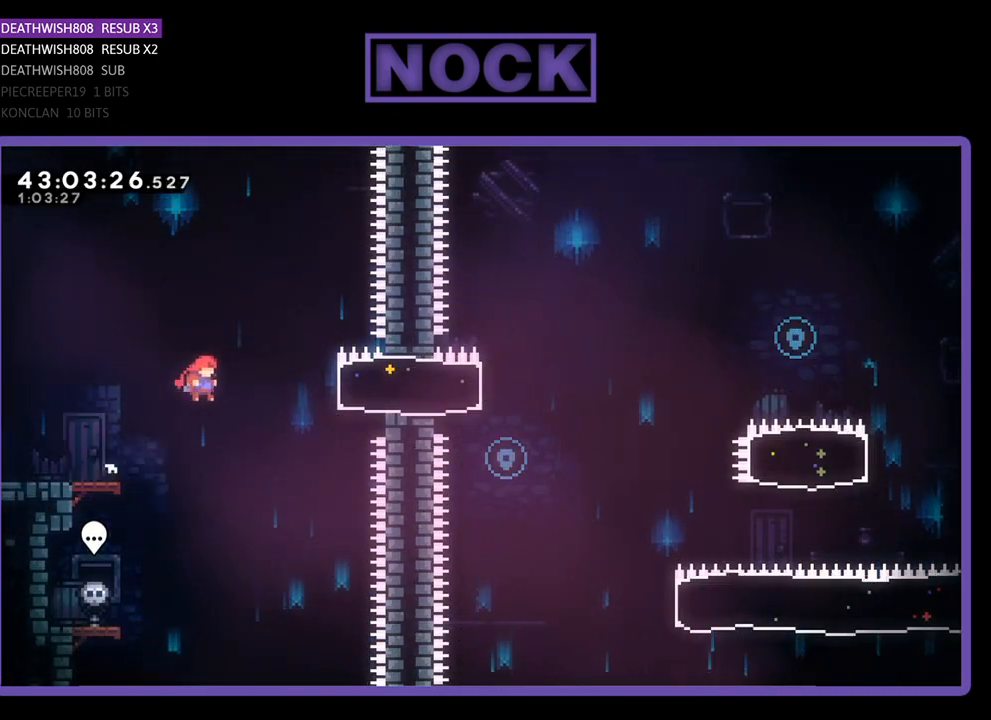
{"buttons": ["R2", "DPAD_RIGHT"], "left_stick": "center", "events": [[133, "CIRCLE", "down"], [367, "CIRCLE", "up"]]}
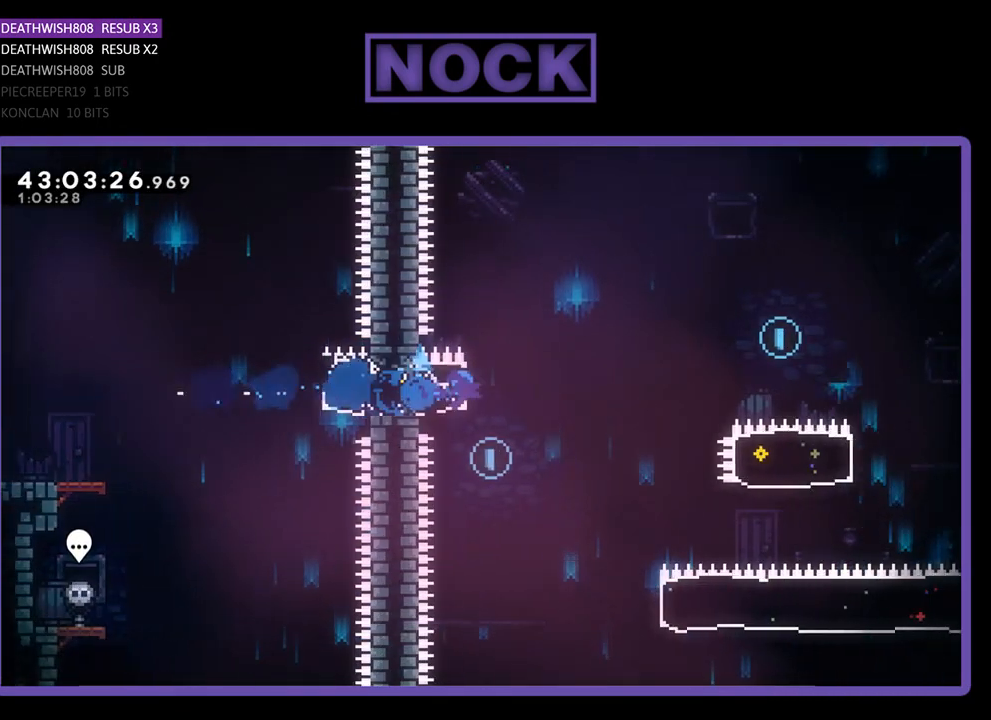
{"buttons": ["CROSS", "R2", "DPAD_RIGHT"], "left_stick": "center", "events": [[133, "CROSS", "down"]]}